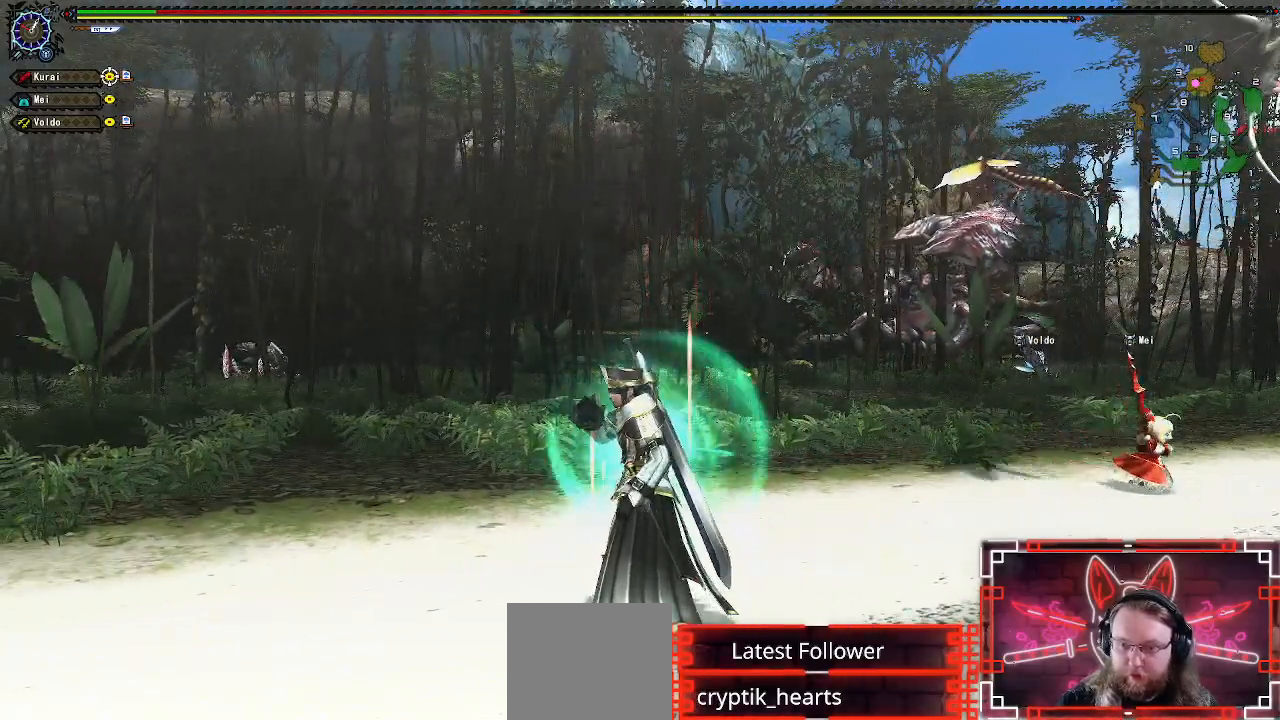
Gameplay with a controller (Xbox layout); each line is a JSON object with the inputs held at the frame after it. "events" lists button and stick changes between this image and that frame as [ms after this image, input, new state], when the widget could be followed in between.
{"buttons": [], "left_stick": "center", "right_stick": "center", "events": []}
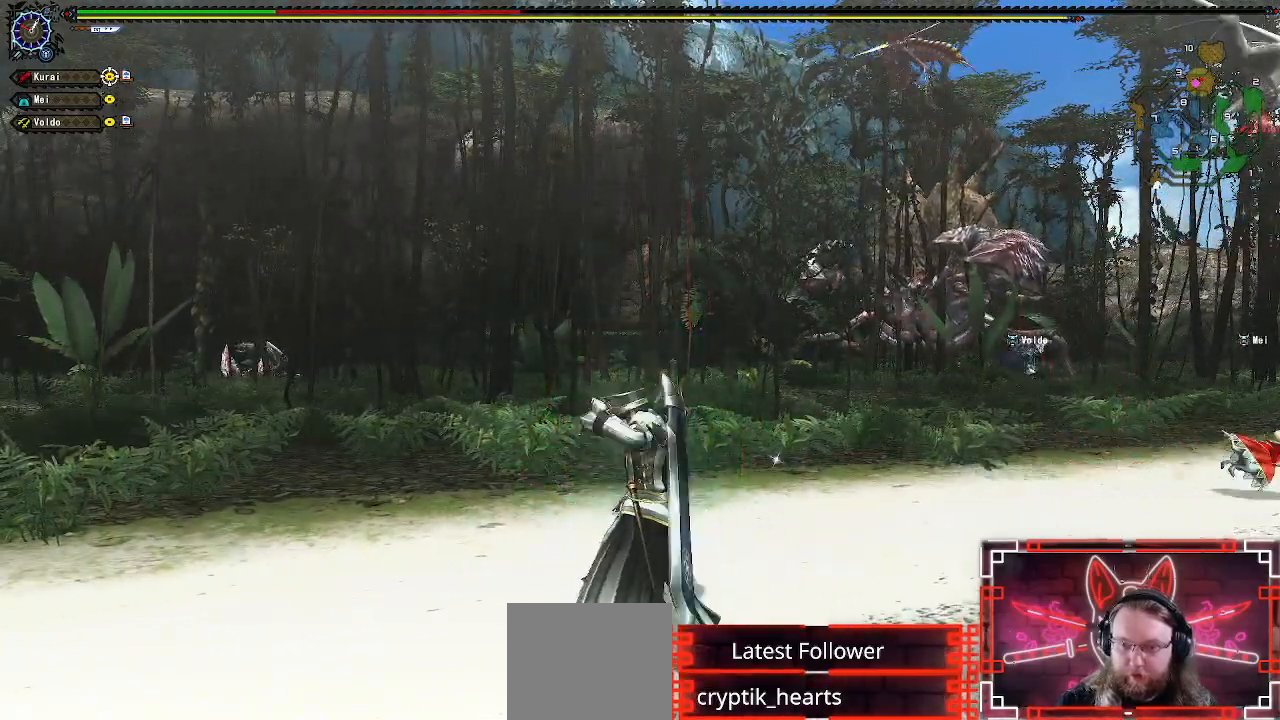
{"buttons": [], "left_stick": "center", "right_stick": "center", "events": []}
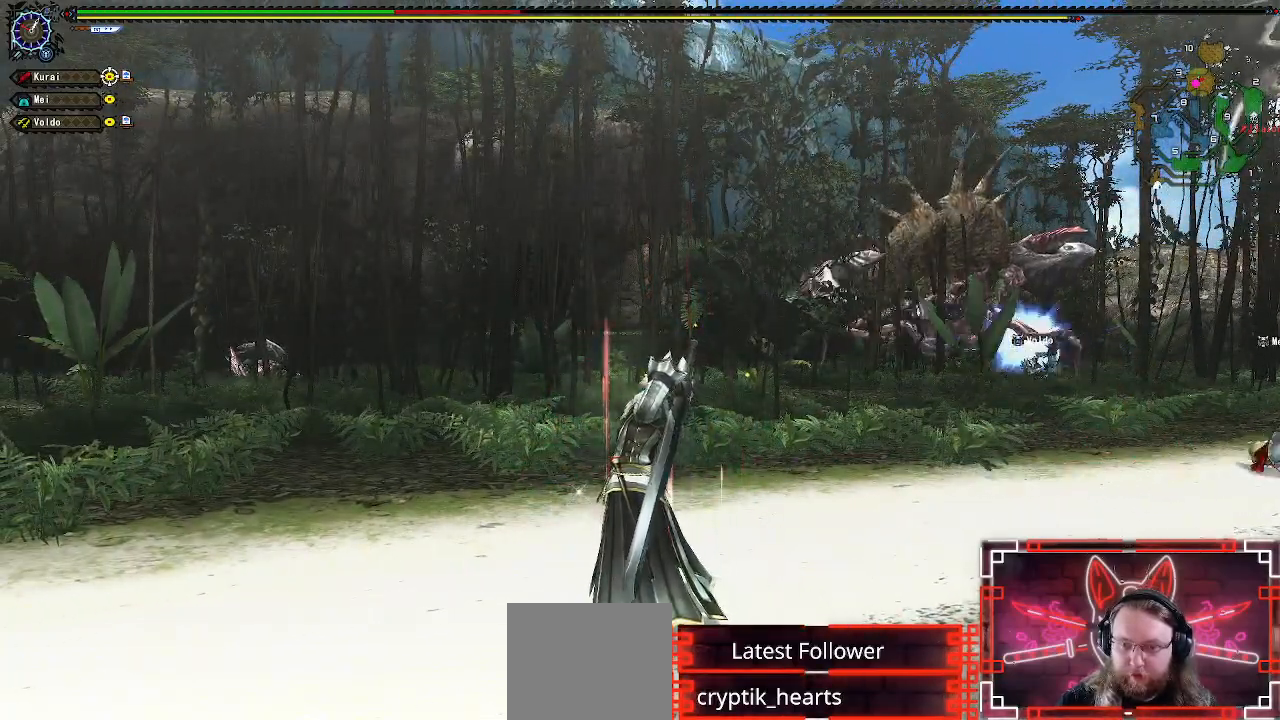
{"buttons": ["R1"], "left_stick": "up", "right_stick": "right", "events": [[300, "left_stick", "up-right"], [333, "right_stick", "right"], [383, "R1", "down"], [417, "R1", "up"], [433, "R1", "down"], [483, "left_stick", "up"]]}
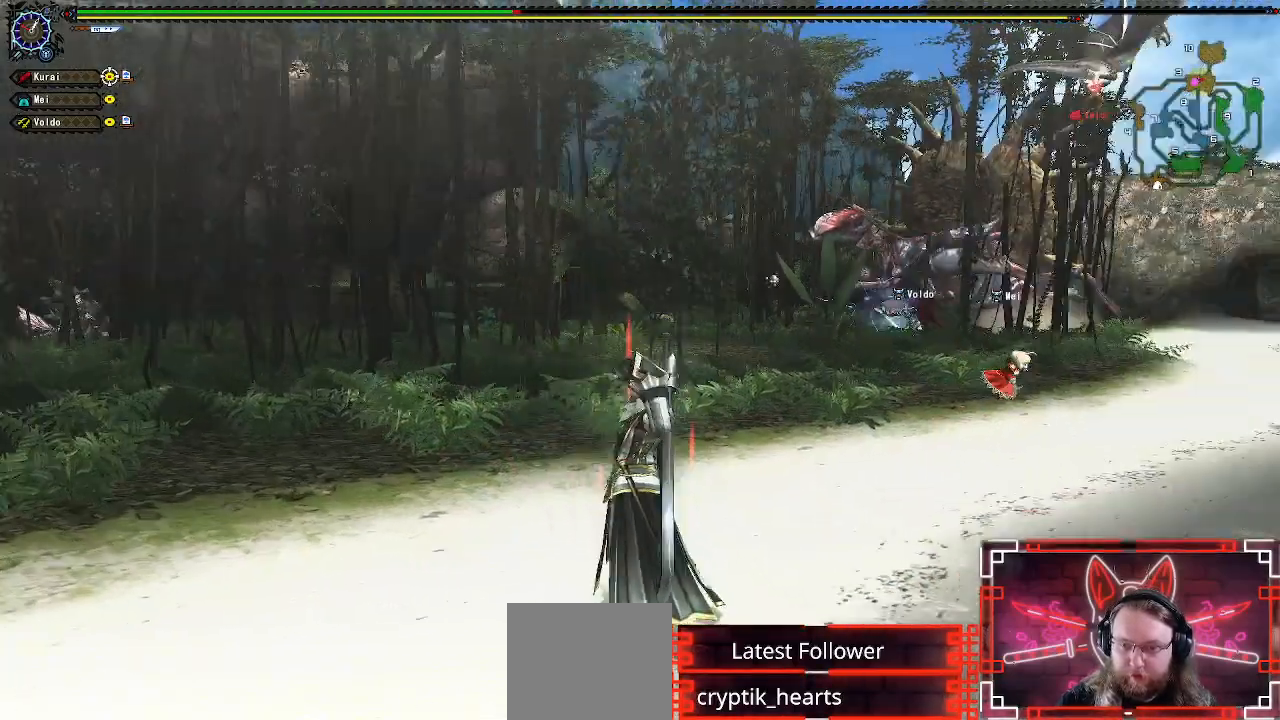
{"buttons": ["R1"], "left_stick": "center", "right_stick": "center", "events": [[17, "right_stick", "center"], [317, "left_stick", "center"]]}
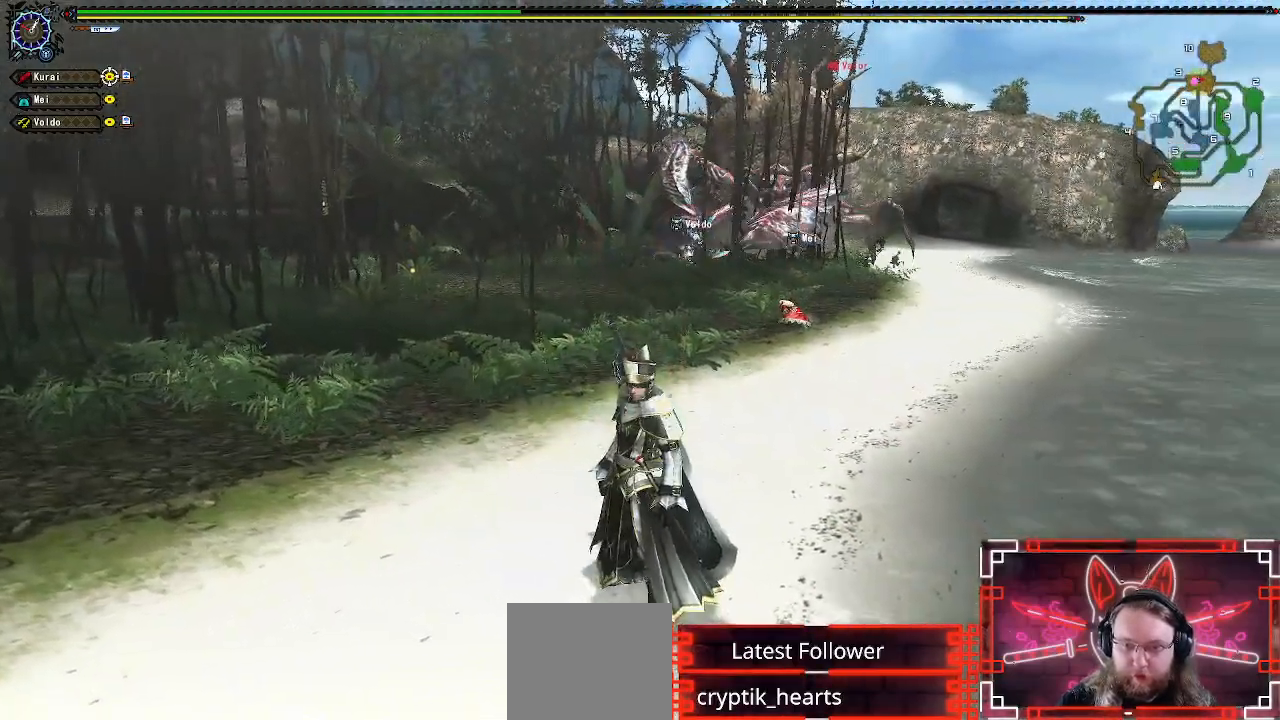
{"buttons": ["R1"], "left_stick": "up", "right_stick": "center", "events": [[17, "left_stick", "up"], [167, "left_stick", "center"], [250, "left_stick", "up"]]}
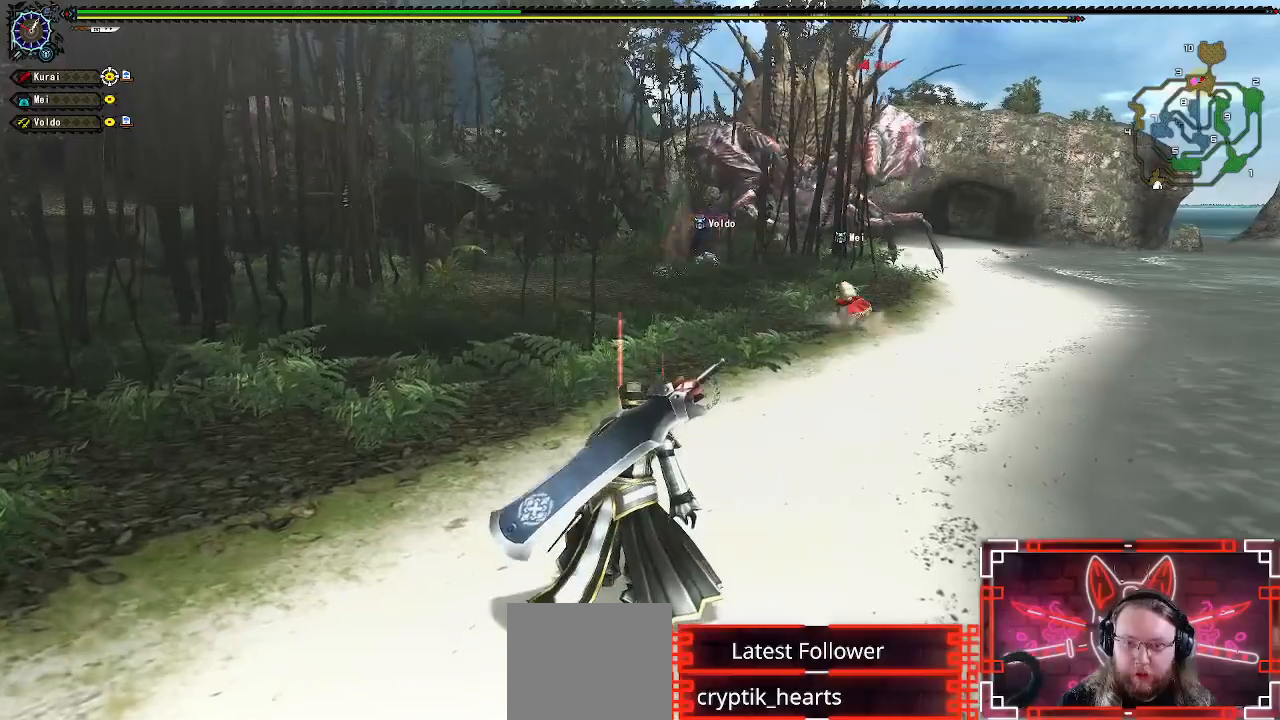
{"buttons": ["R1"], "left_stick": "up", "right_stick": "center", "events": []}
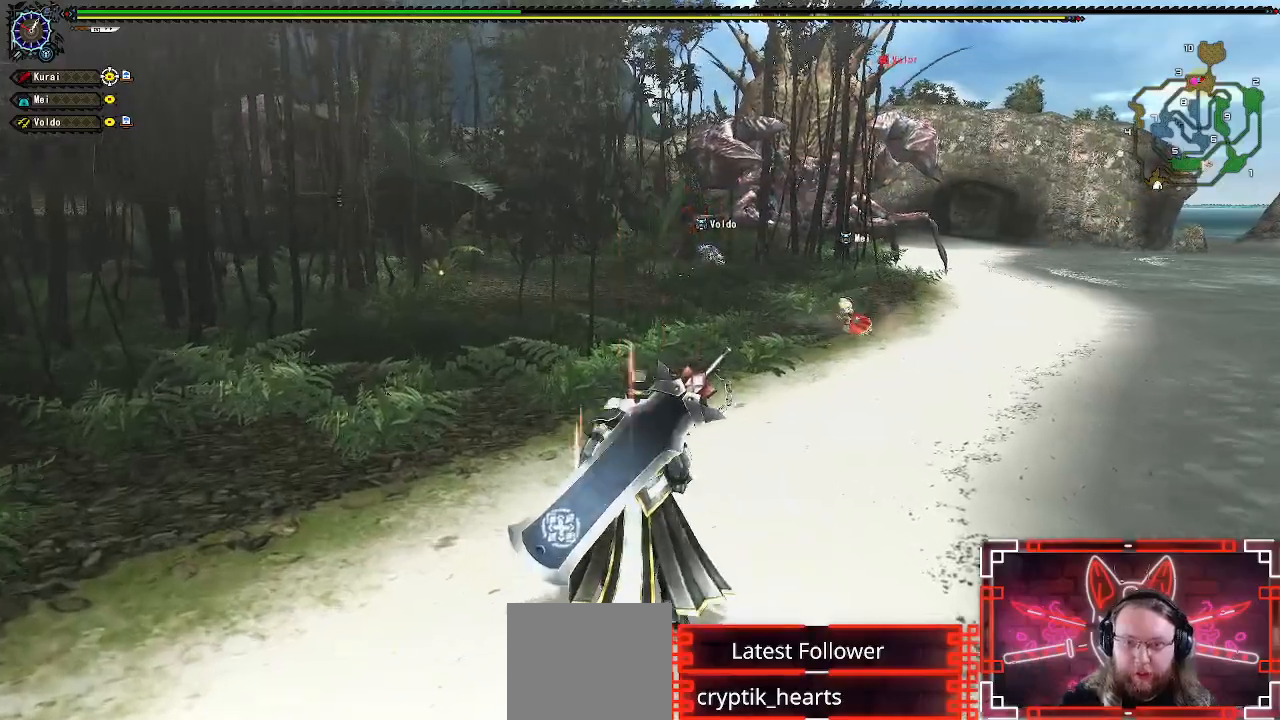
{"buttons": ["R1"], "left_stick": "up", "right_stick": "center", "events": []}
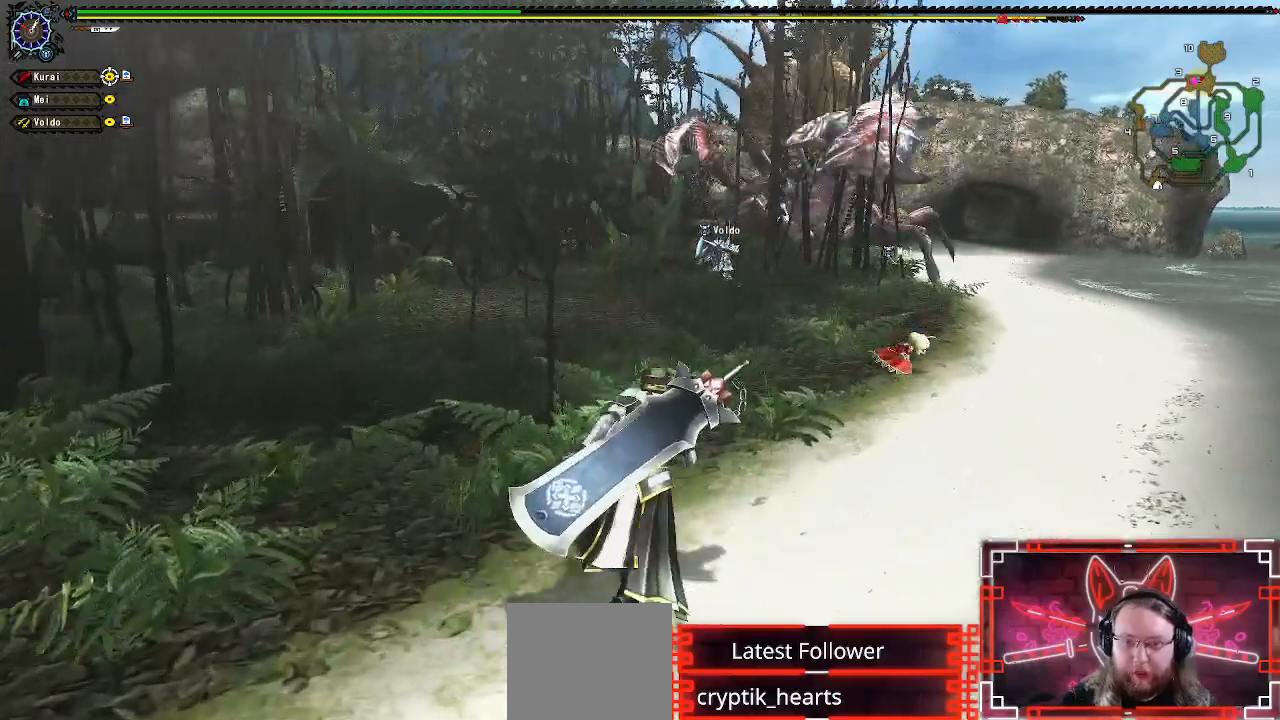
{"buttons": ["R1"], "left_stick": "up-right", "right_stick": "center", "events": [[483, "left_stick", "up-right"]]}
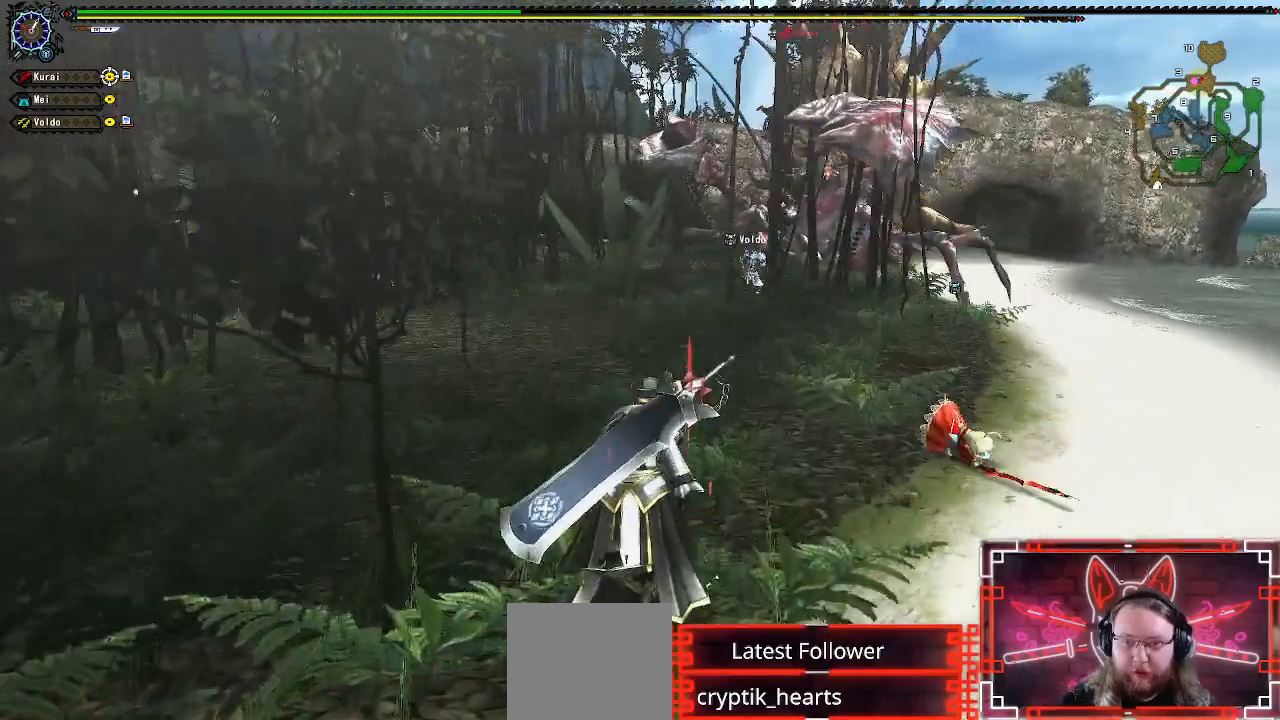
{"buttons": ["R1"], "left_stick": "up-right", "right_stick": "center", "events": []}
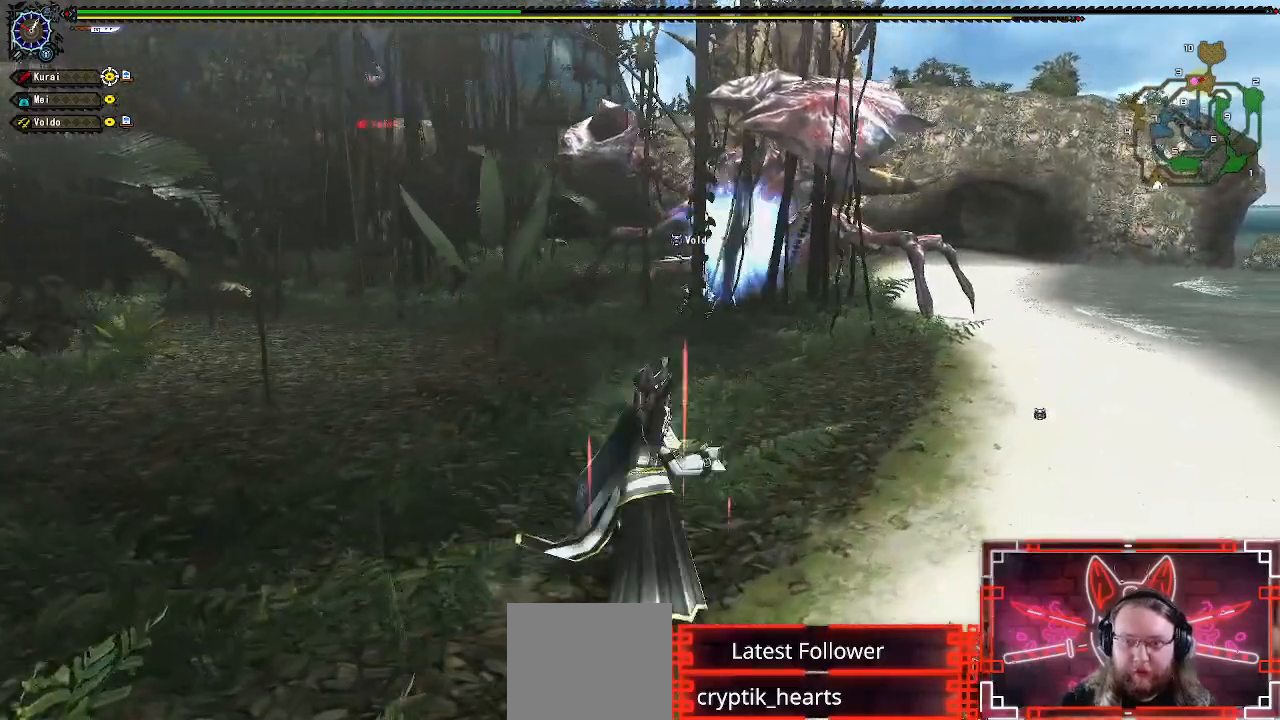
{"buttons": ["R1"], "left_stick": "up-right", "right_stick": "center", "events": []}
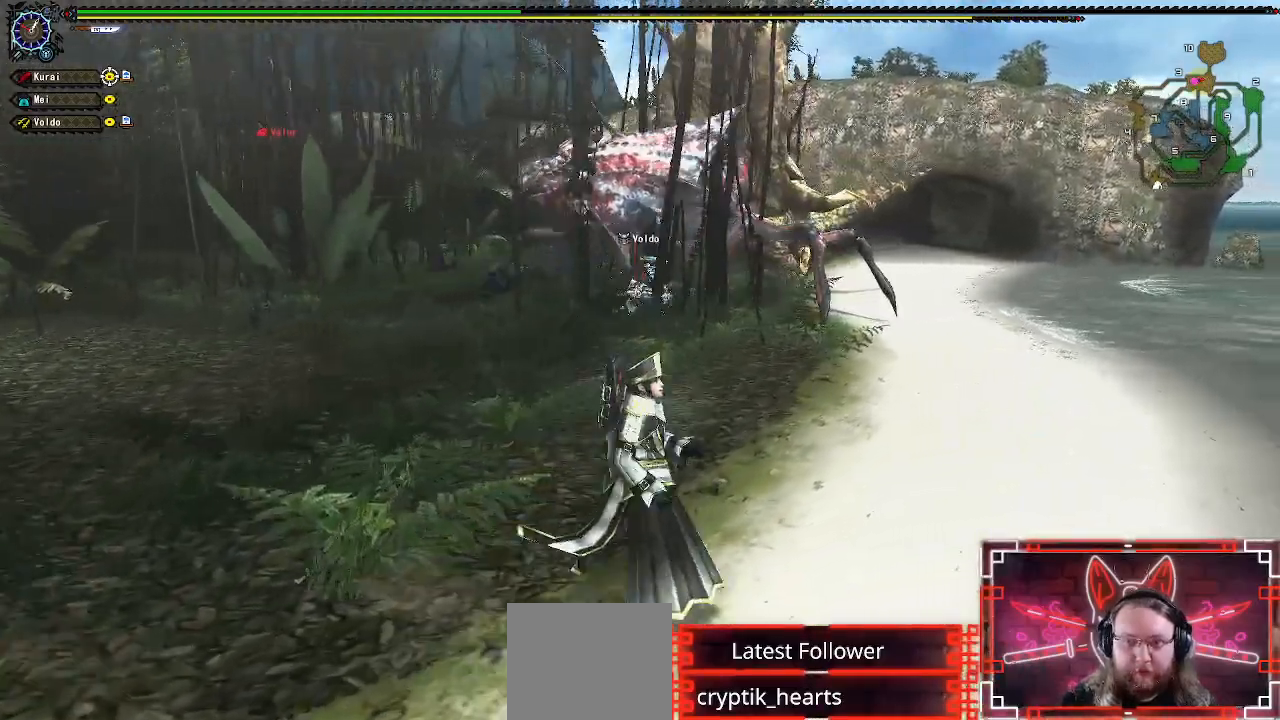
{"buttons": ["R1"], "left_stick": "up-right", "right_stick": "center", "events": []}
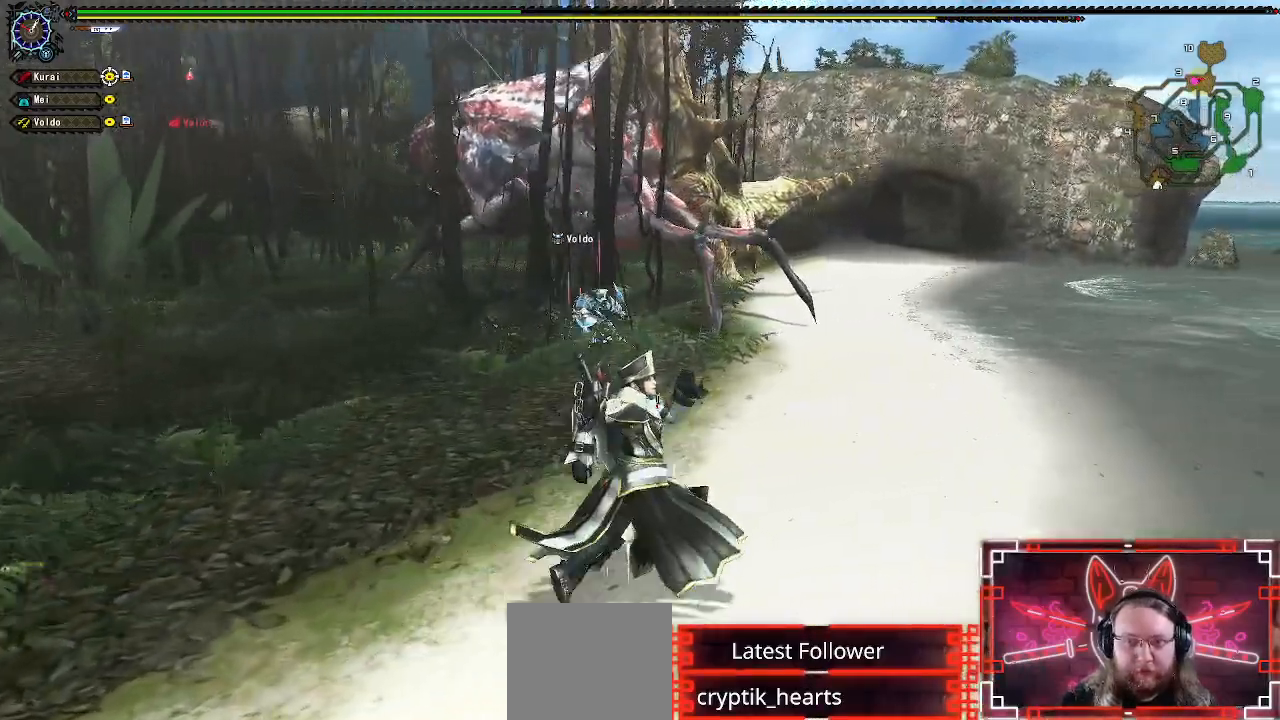
{"buttons": ["R1"], "left_stick": "up-right", "right_stick": "center", "events": []}
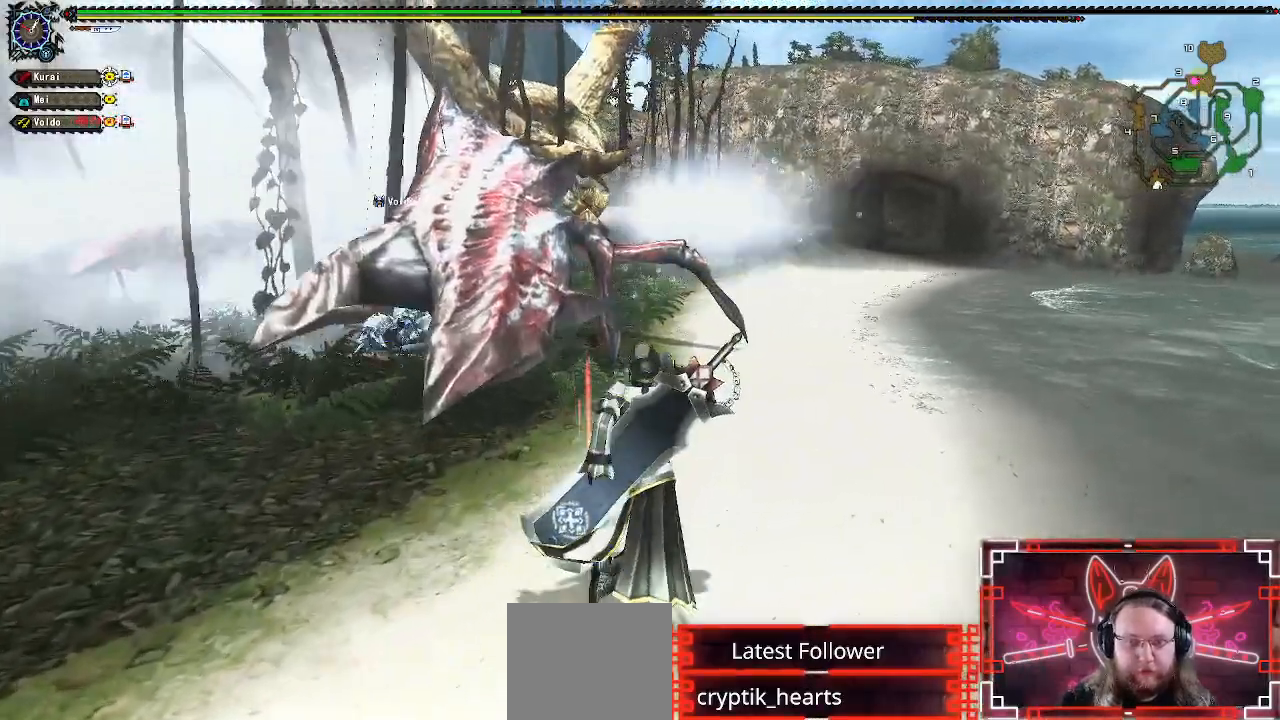
{"buttons": ["Y"], "left_stick": "center", "right_stick": "center", "events": [[50, "left_stick", "up"], [233, "Y", "down"], [417, "R1", "up"], [483, "left_stick", "center"]]}
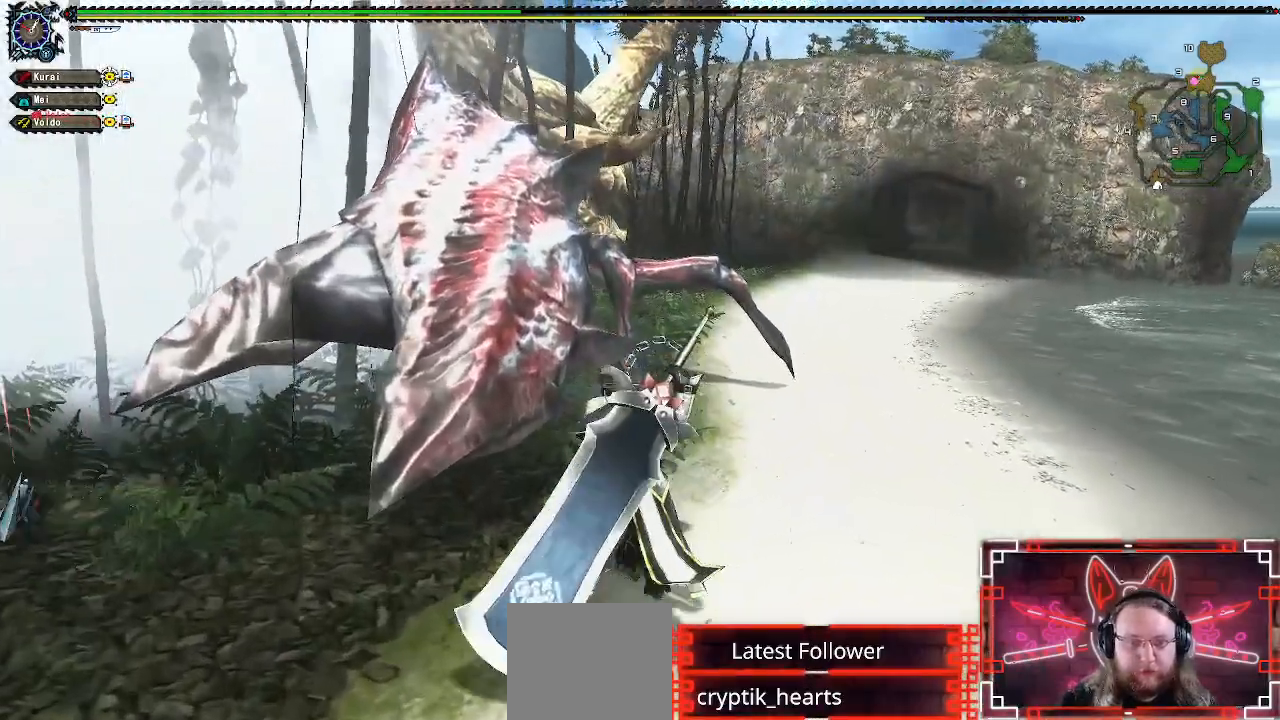
{"buttons": ["Y"], "left_stick": "left", "right_stick": "center", "events": [[350, "left_stick", "left"]]}
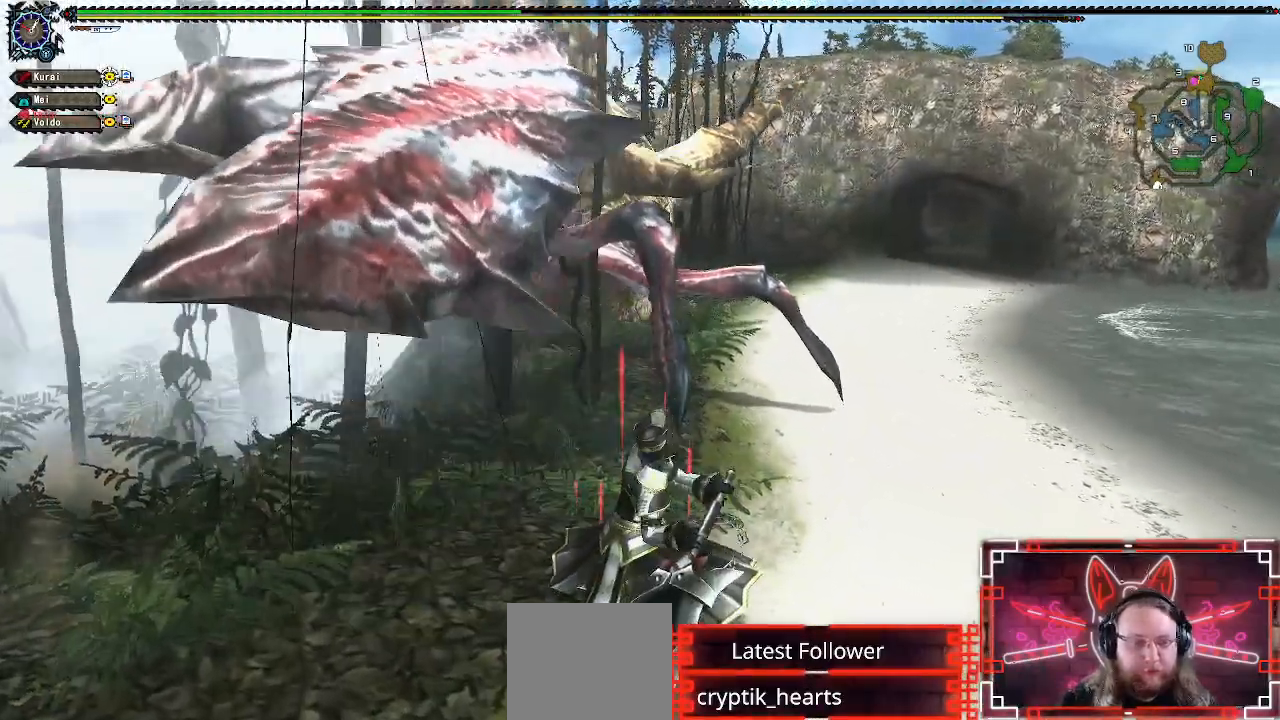
{"buttons": ["Y"], "left_stick": "left", "right_stick": "center", "events": []}
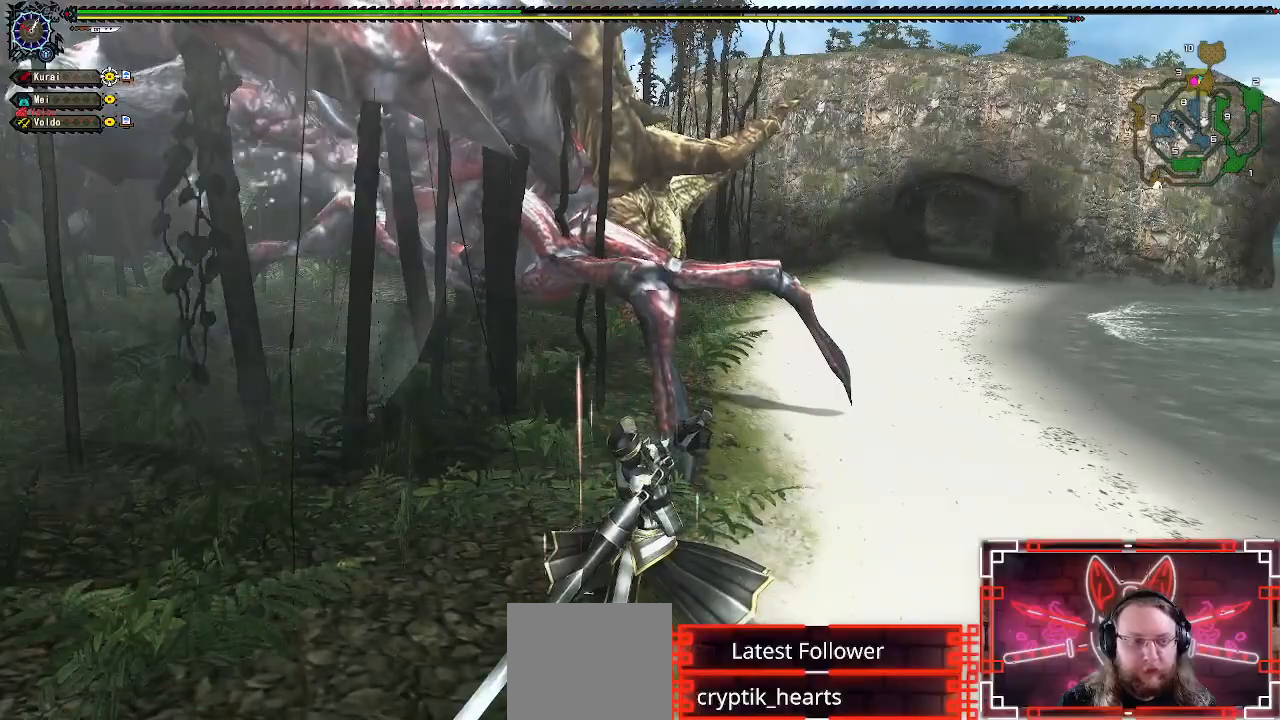
{"buttons": ["Y"], "left_stick": "center", "right_stick": "center", "events": [[33, "left_stick", "center"]]}
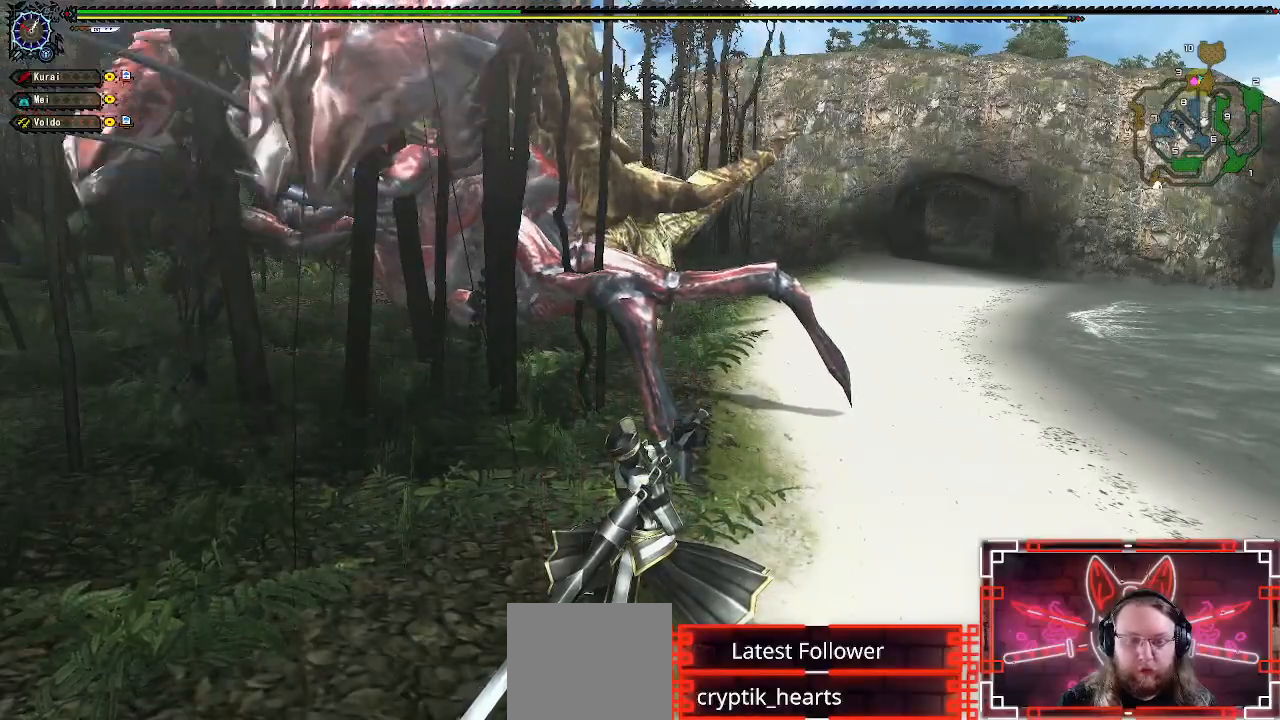
{"buttons": [], "left_stick": "center", "right_stick": "center", "events": [[450, "Y", "up"]]}
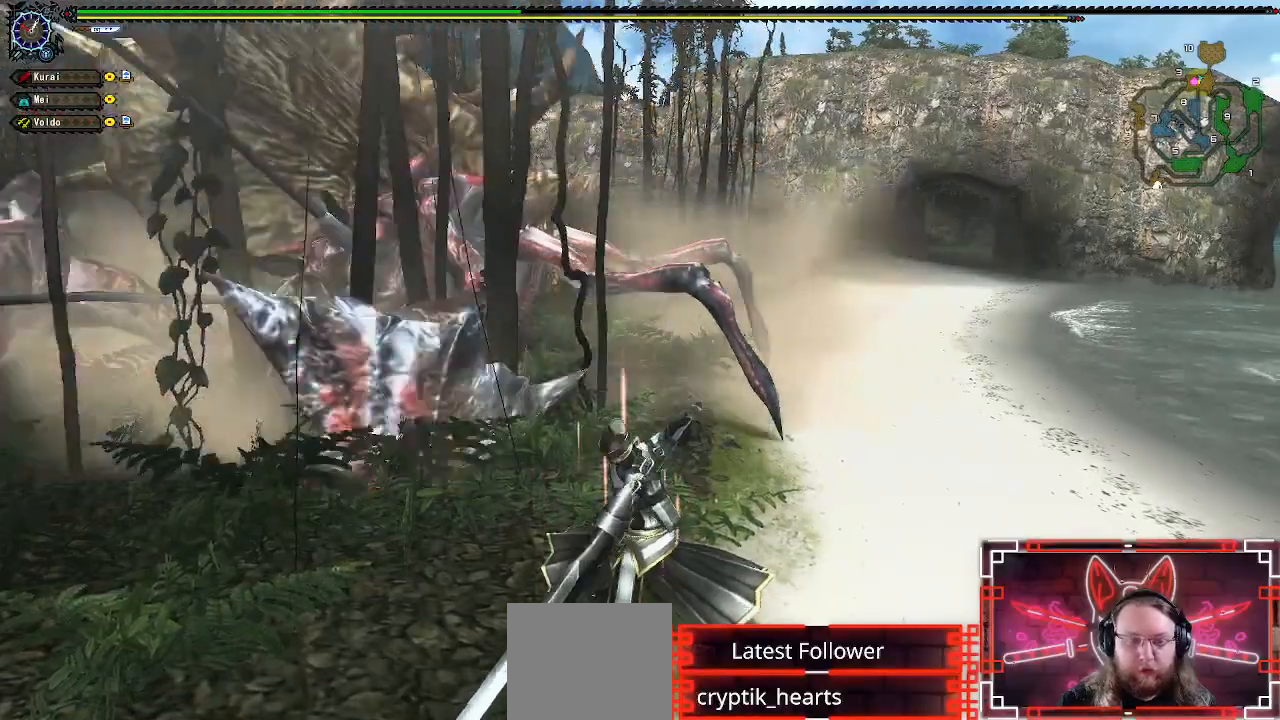
{"buttons": [], "left_stick": "center", "right_stick": "center", "events": [[67, "left_stick", "up-left"], [467, "left_stick", "center"]]}
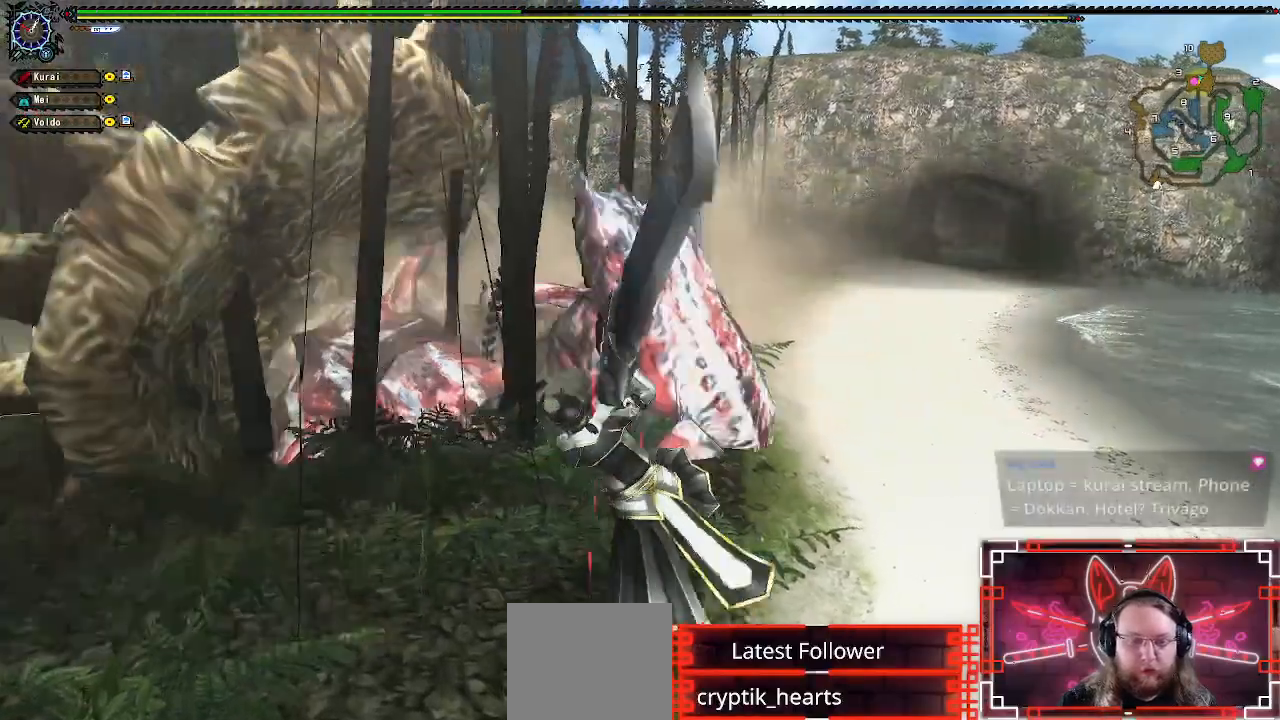
{"buttons": [], "left_stick": "left", "right_stick": "center", "events": [[333, "left_stick", "left"]]}
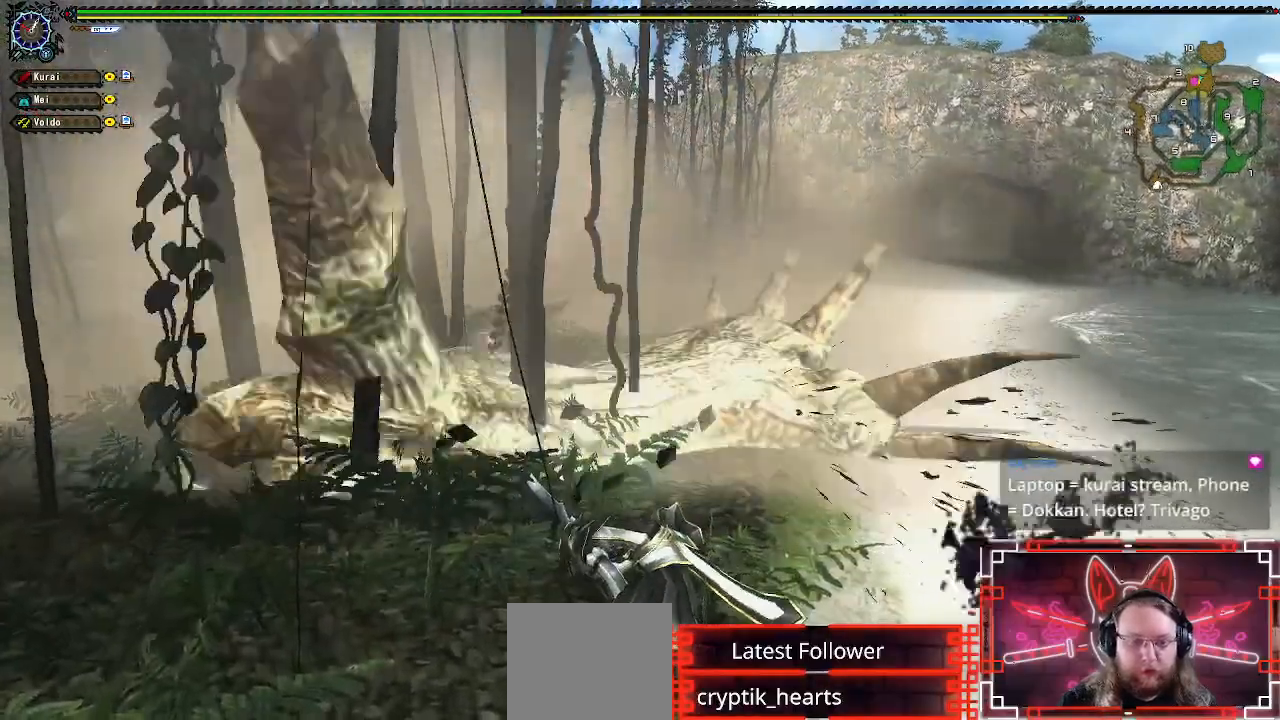
{"buttons": [], "left_stick": "center", "right_stick": "center", "events": [[17, "left_stick", "center"], [100, "left_stick", "down"], [417, "left_stick", "center"]]}
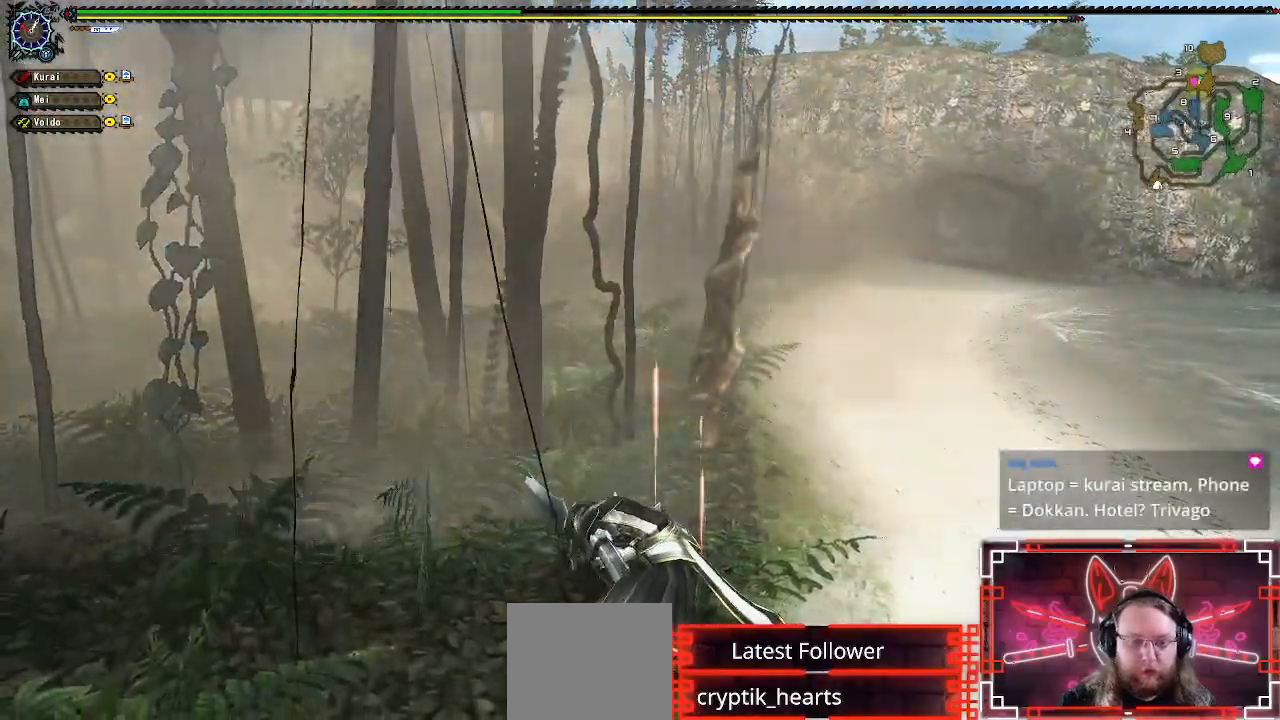
{"buttons": [], "left_stick": "down", "right_stick": "center", "events": [[50, "left_stick", "down"], [183, "left_stick", "center"], [267, "left_stick", "down"]]}
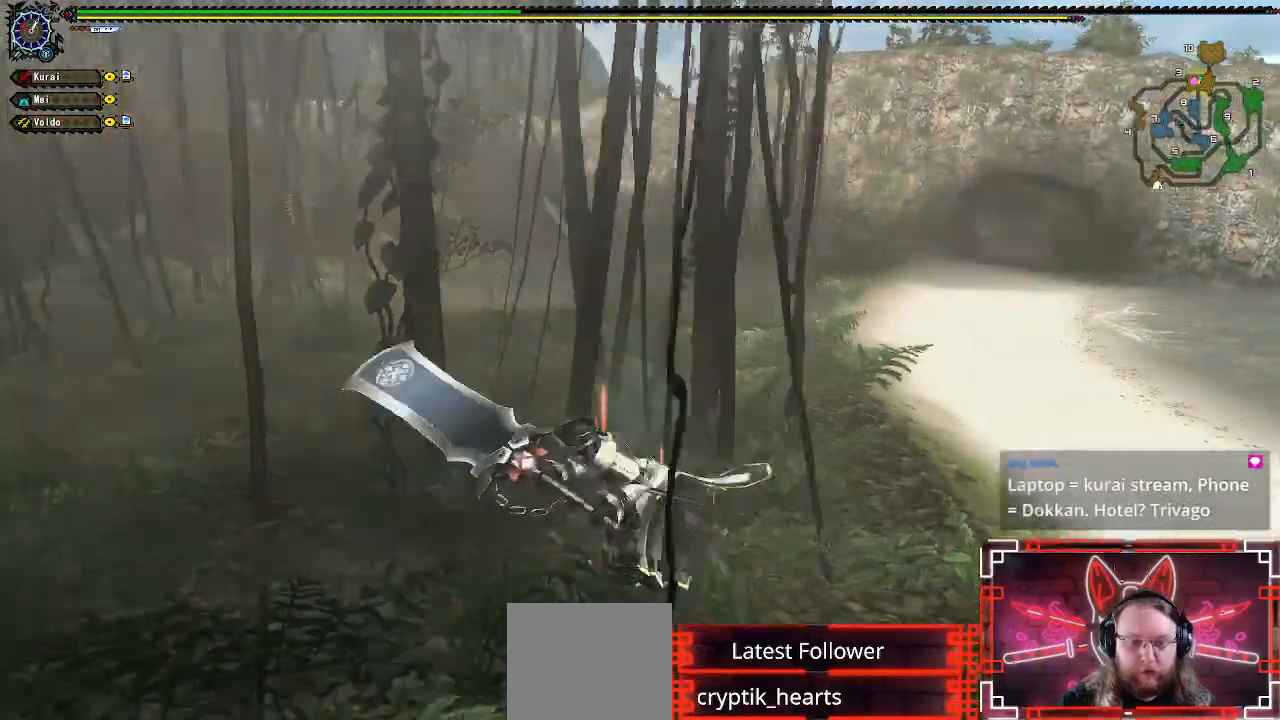
{"buttons": [], "left_stick": "down", "right_stick": "center", "events": []}
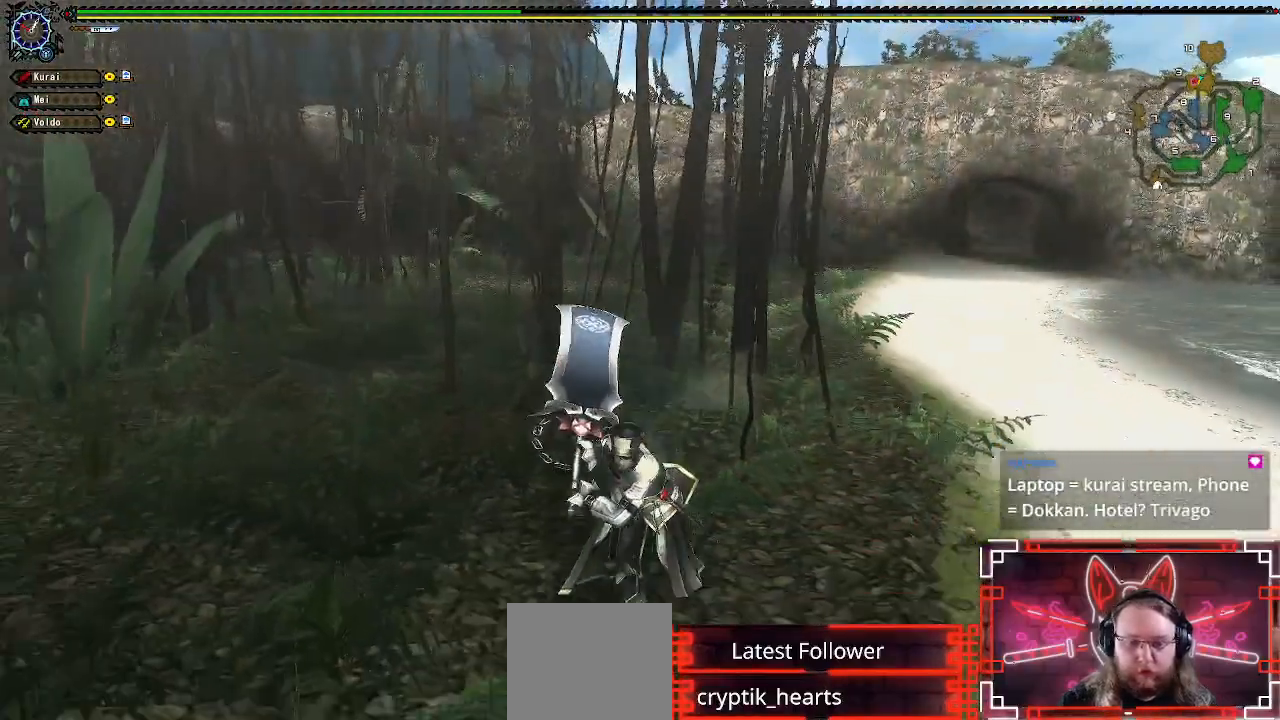
{"buttons": [], "left_stick": "down", "right_stick": "center", "events": []}
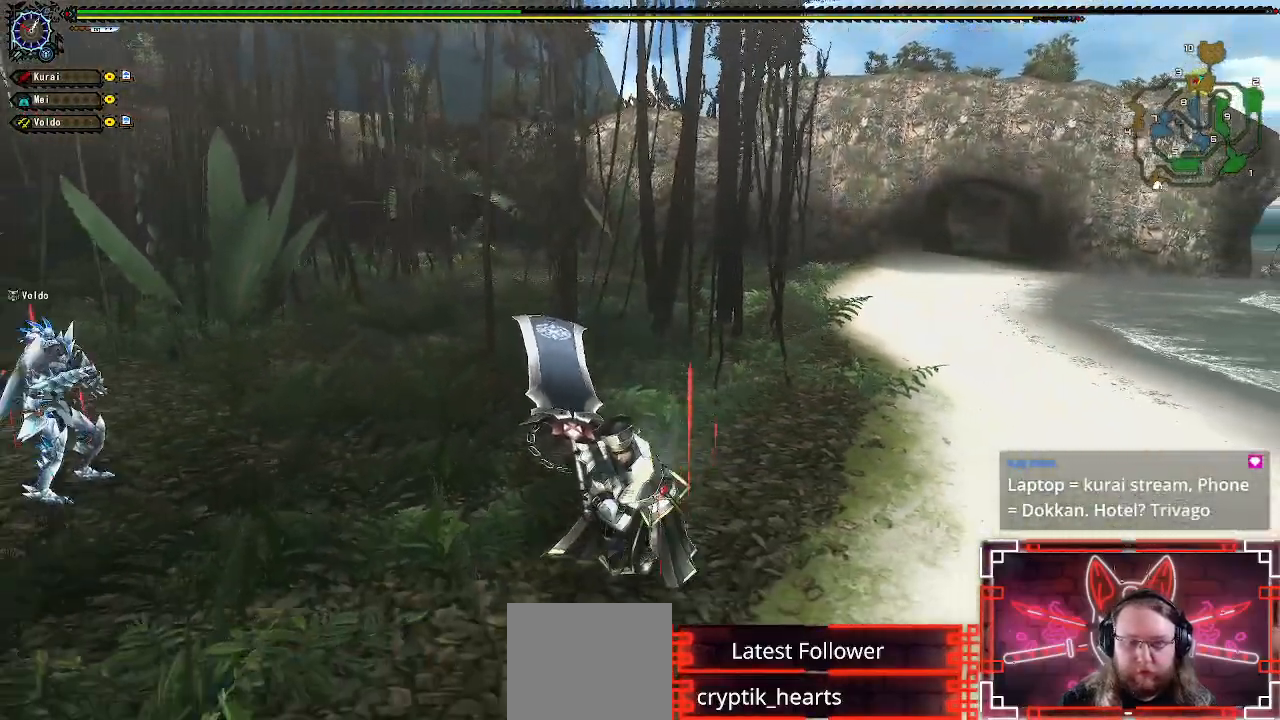
{"buttons": [], "left_stick": "down", "right_stick": "center", "events": []}
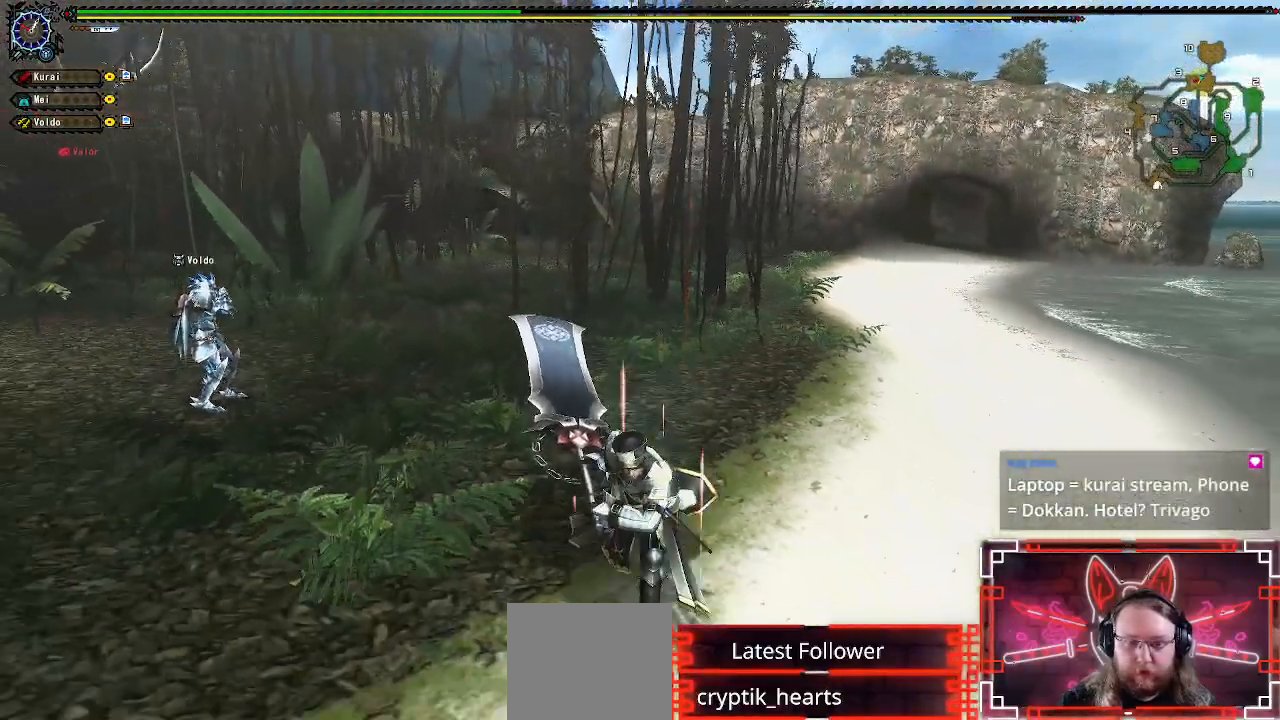
{"buttons": [], "left_stick": "down", "right_stick": "center", "events": []}
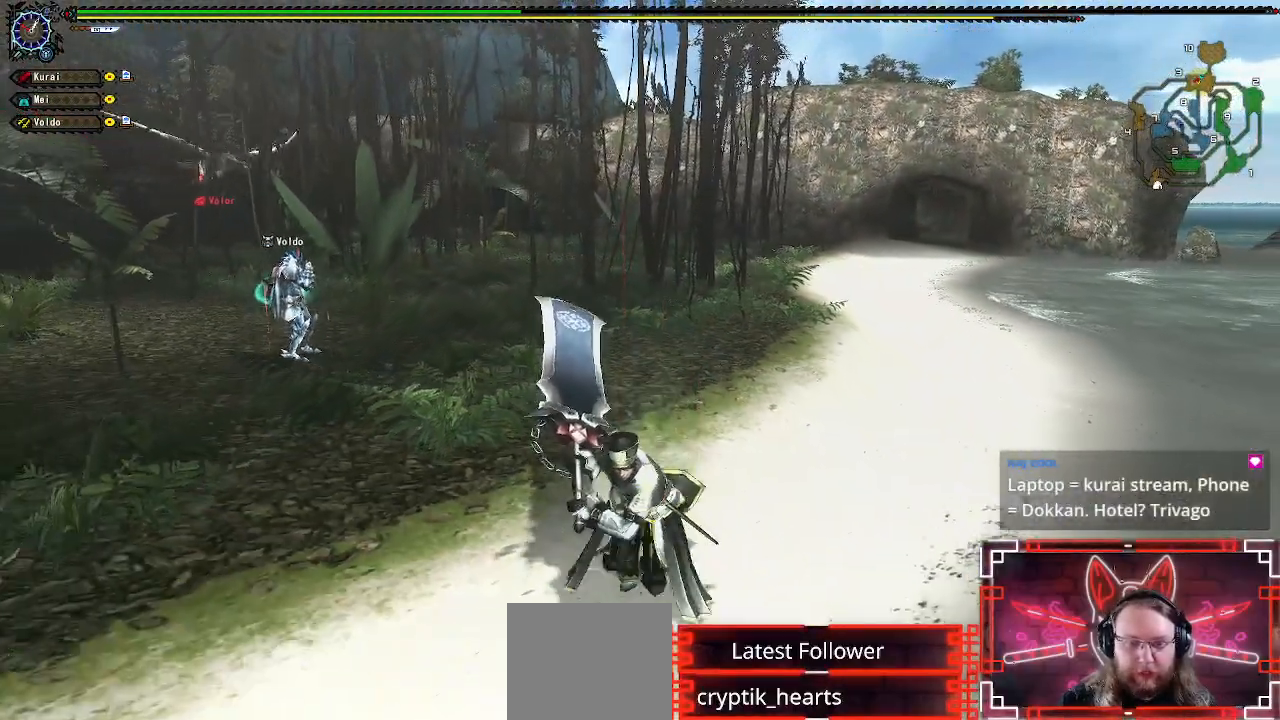
{"buttons": [], "left_stick": "down", "right_stick": "center", "events": []}
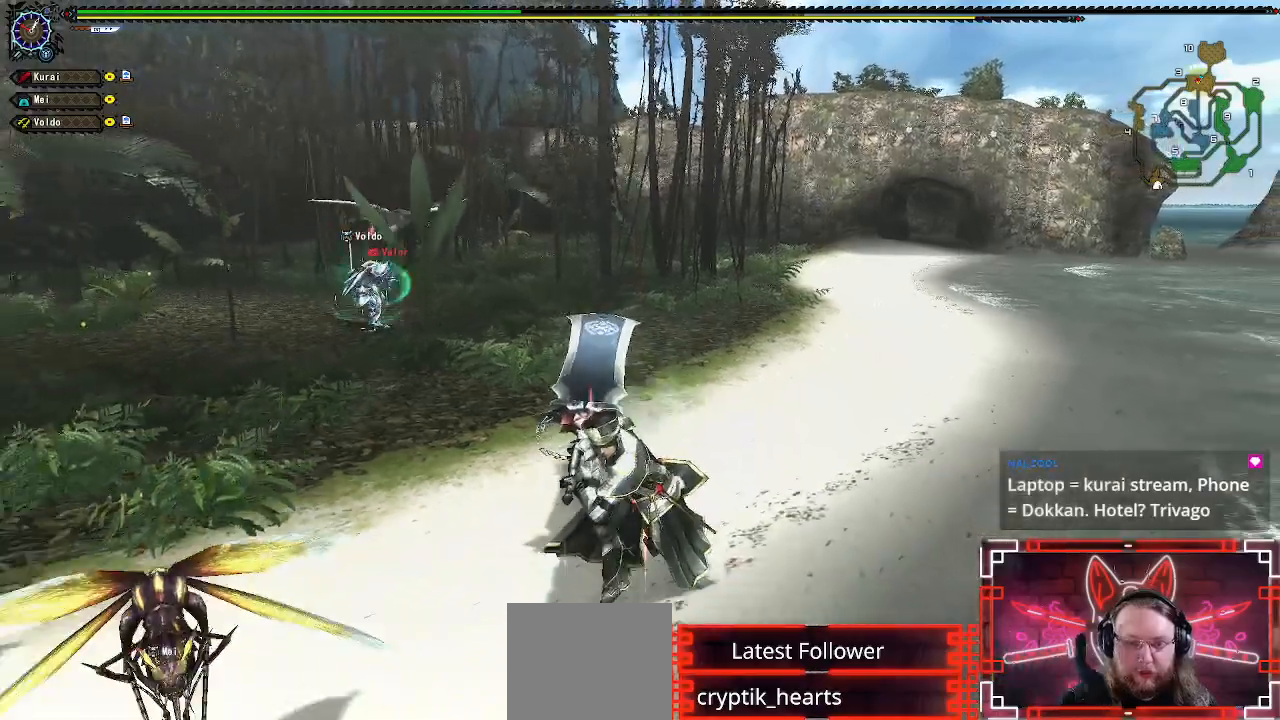
{"buttons": [], "left_stick": "down-left", "right_stick": "center", "events": [[383, "left_stick", "down-left"]]}
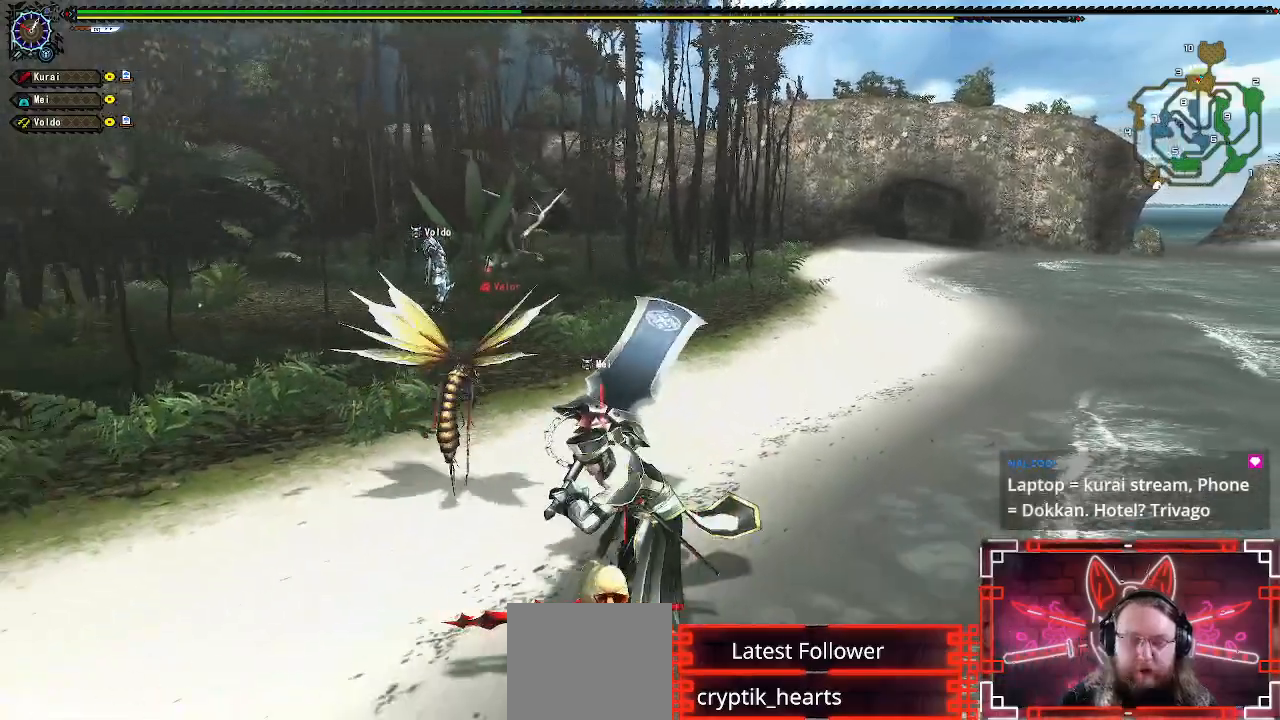
{"buttons": [], "left_stick": "down", "right_stick": "center", "events": [[333, "right_stick", "left"], [467, "left_stick", "down"], [467, "right_stick", "center"]]}
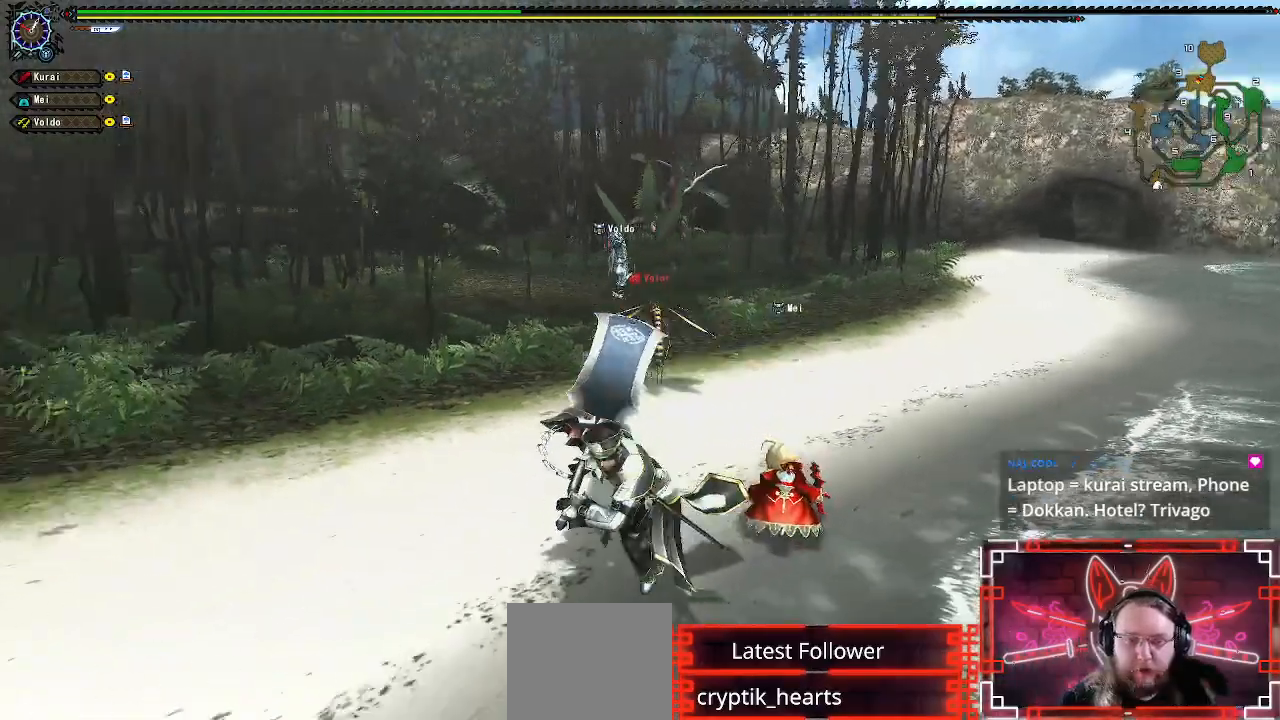
{"buttons": [], "left_stick": "up-right", "right_stick": "center", "events": [[83, "left_stick", "down-right"], [233, "left_stick", "right"], [433, "left_stick", "up-right"]]}